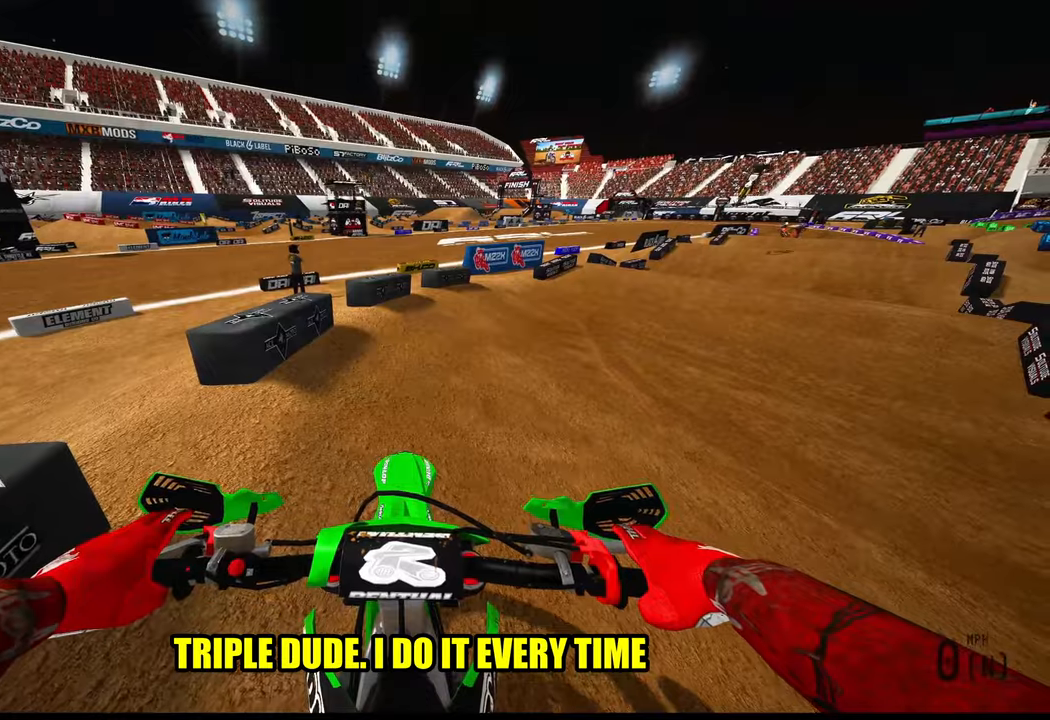
Gameplay with a controller (PlayStation layout); each line is a JSON object with the inputs held at the frame after it. "events" lists button and stick changes between this image and that frame as [ms after this image, input, new state], when the widget could be followed in between.
{"buttons": ["DPAD_DOWN"], "left_stick": "center", "right_stick": "center", "events": [[184, "L2", "down"], [384, "L2", "up"], [400, "DPAD_DOWN", "down"]]}
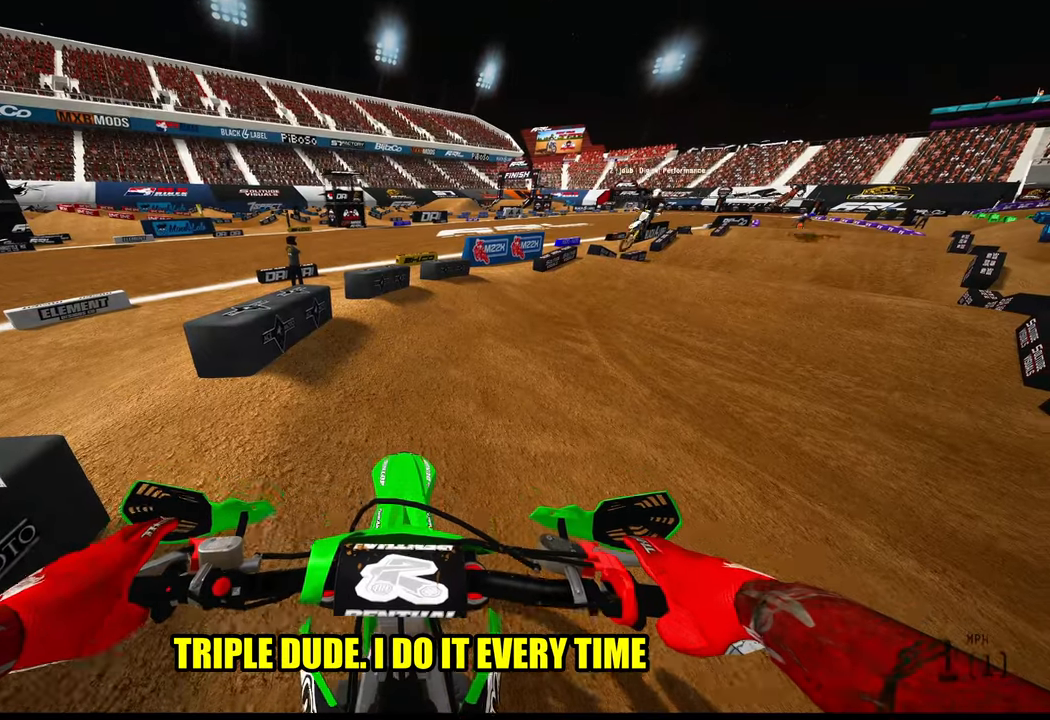
{"buttons": ["DPAD_DOWN"], "left_stick": "left", "right_stick": "center", "events": [[100, "left_stick", "left"]]}
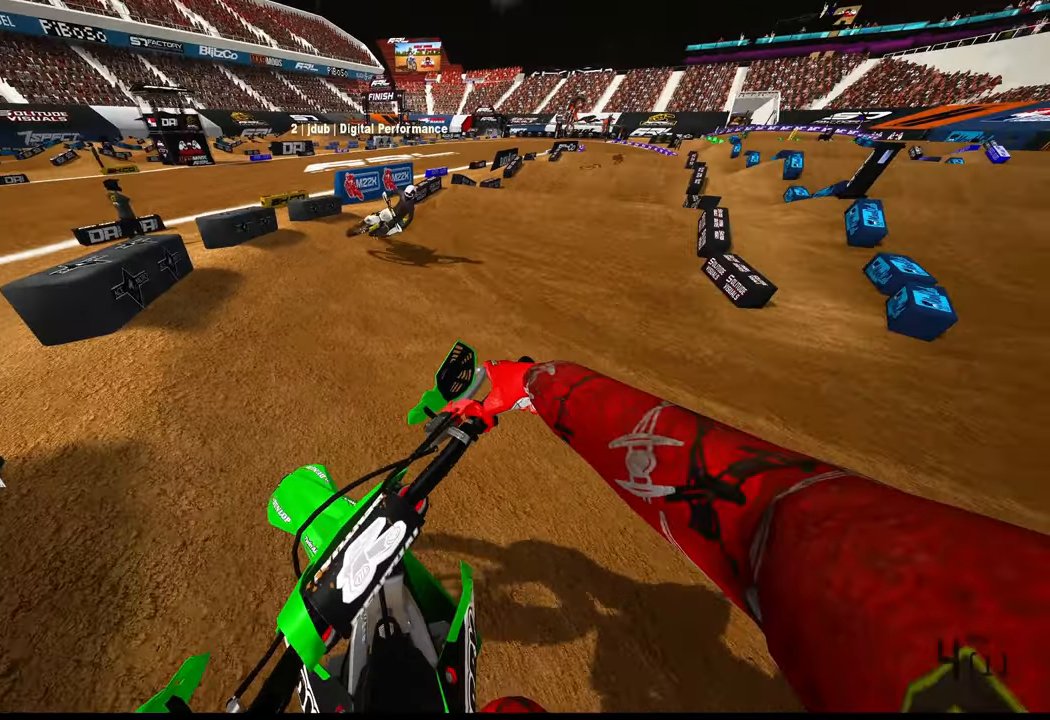
{"buttons": ["DPAD_DOWN"], "left_stick": "left", "right_stick": "center", "events": []}
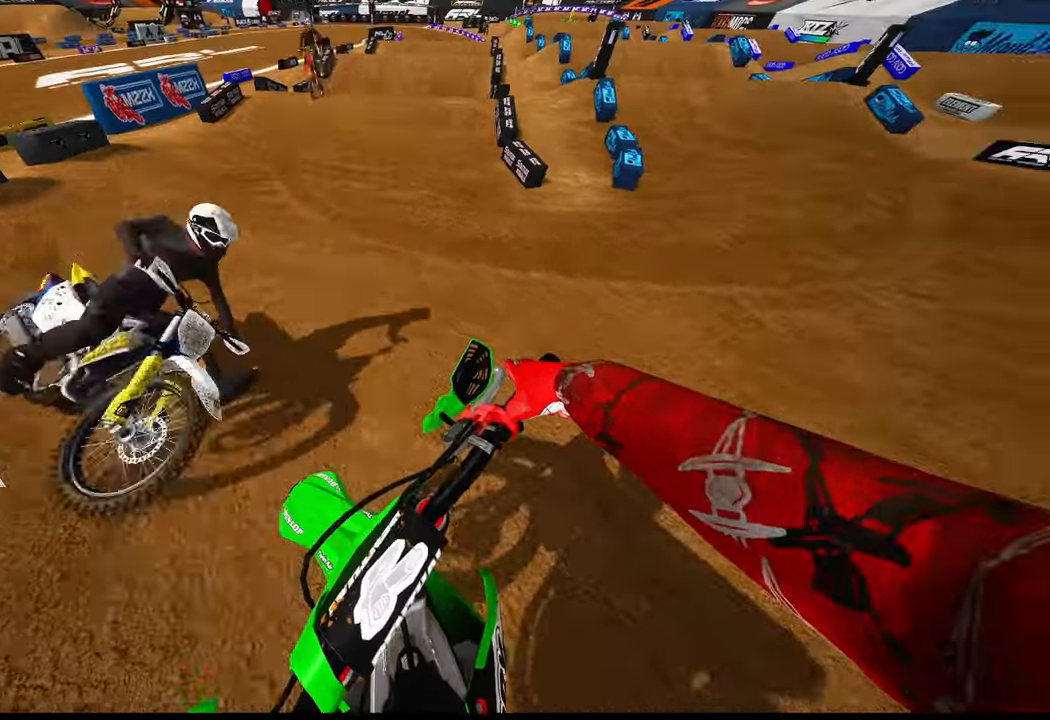
{"buttons": [], "left_stick": "left", "right_stick": "center", "events": [[500, "DPAD_DOWN", "up"]]}
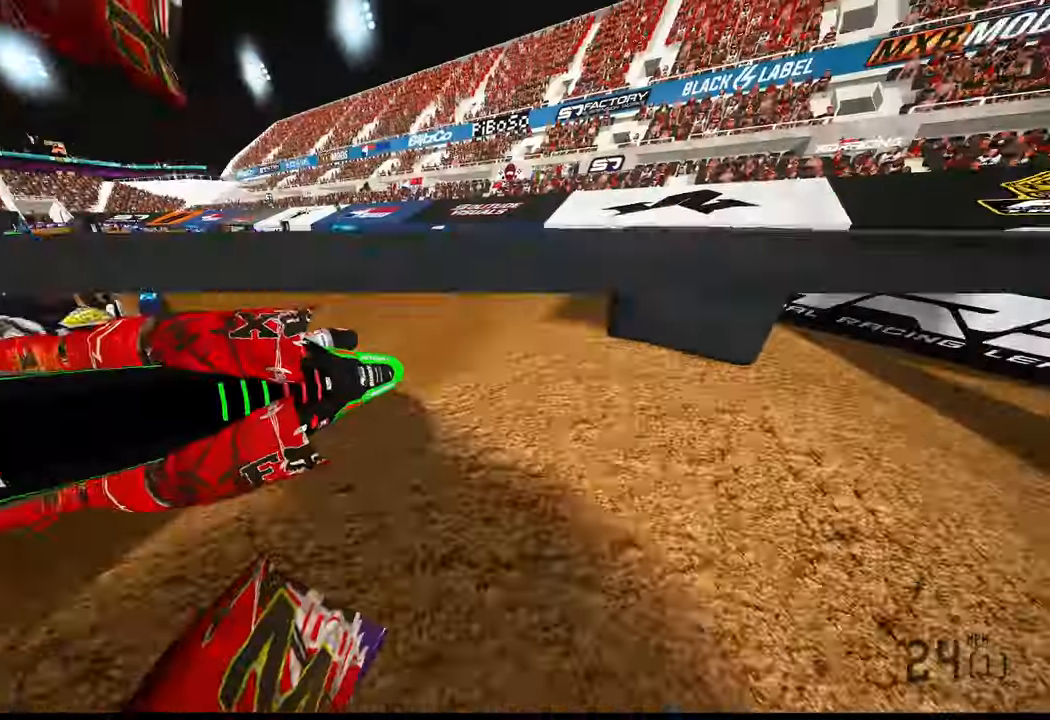
{"buttons": [], "left_stick": "center", "right_stick": "center", "events": [[34, "left_stick", "center"]]}
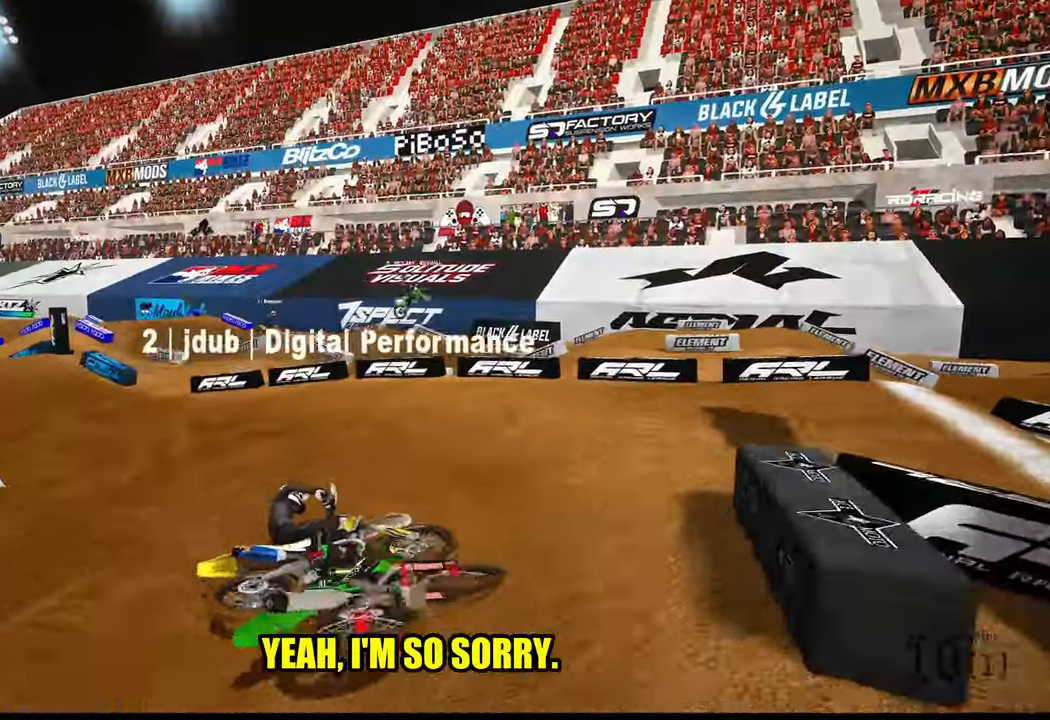
{"buttons": [], "left_stick": "center", "right_stick": "center"}
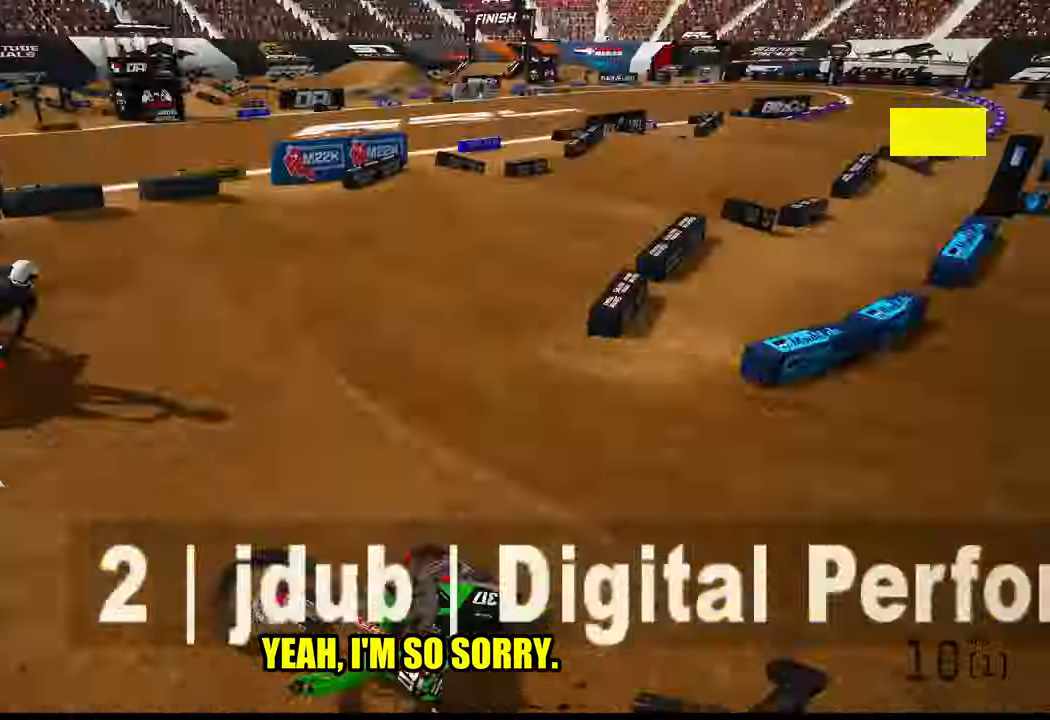
{"buttons": [], "left_stick": "center", "right_stick": "center", "events": []}
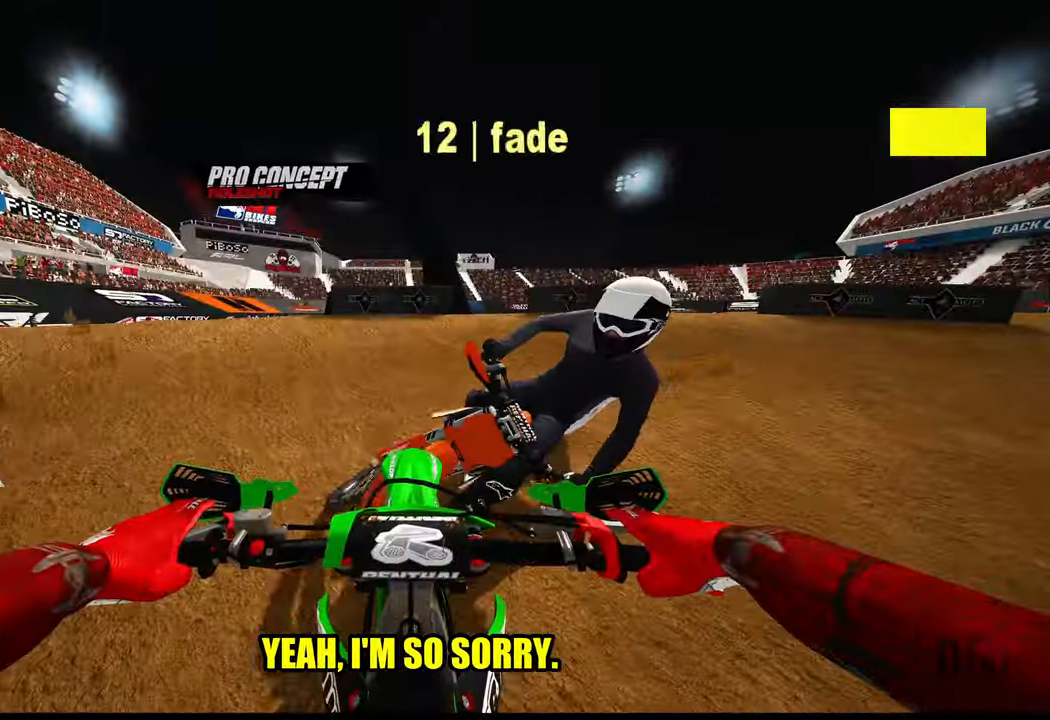
{"buttons": ["R2"], "left_stick": "center", "right_stick": "center", "events": [[484, "R2", "down"]]}
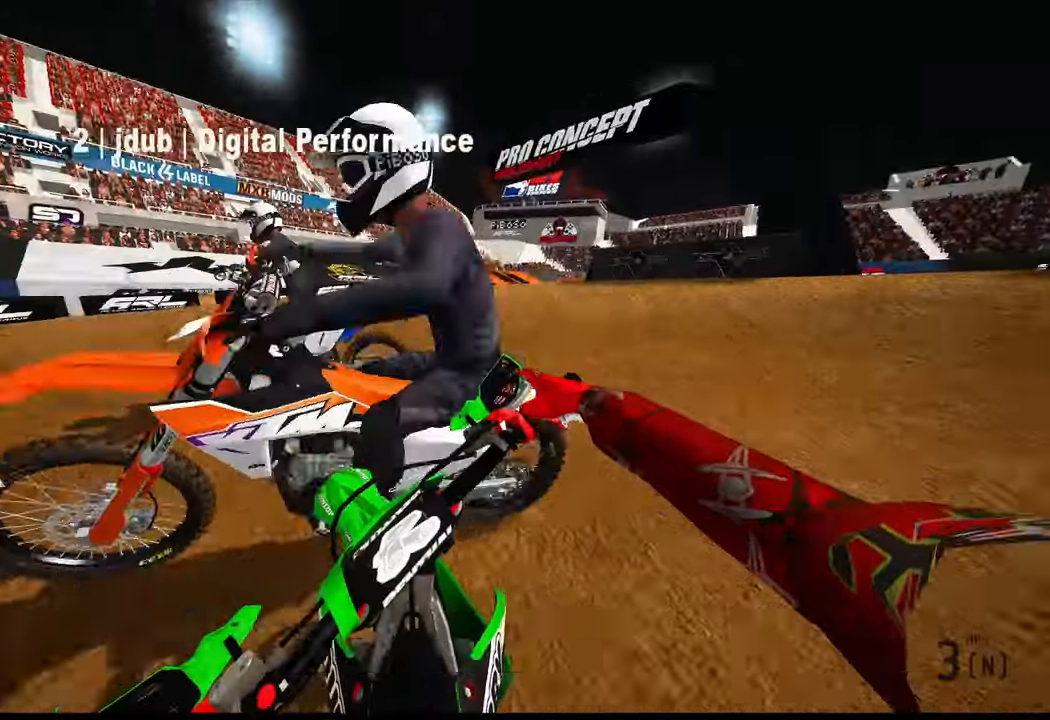
{"buttons": ["R2"], "left_stick": "up-left", "right_stick": "center", "events": [[234, "left_stick", "up-left"]]}
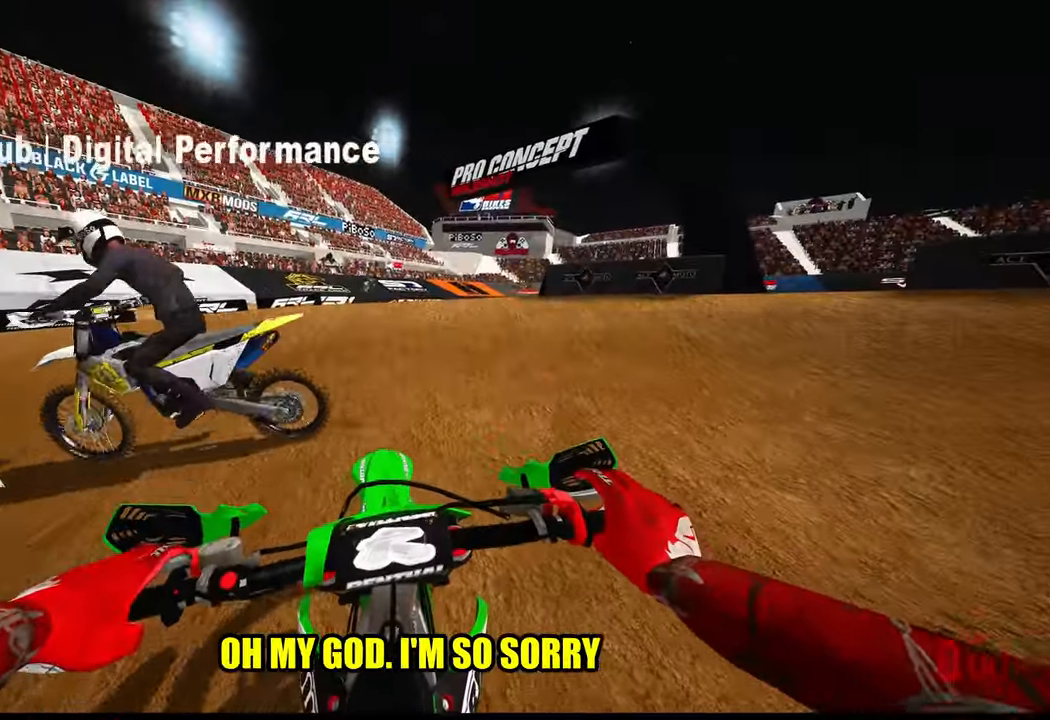
{"buttons": ["R2"], "left_stick": "up-left", "right_stick": "center", "events": [[300, "R2", "up"], [400, "R2", "down"]]}
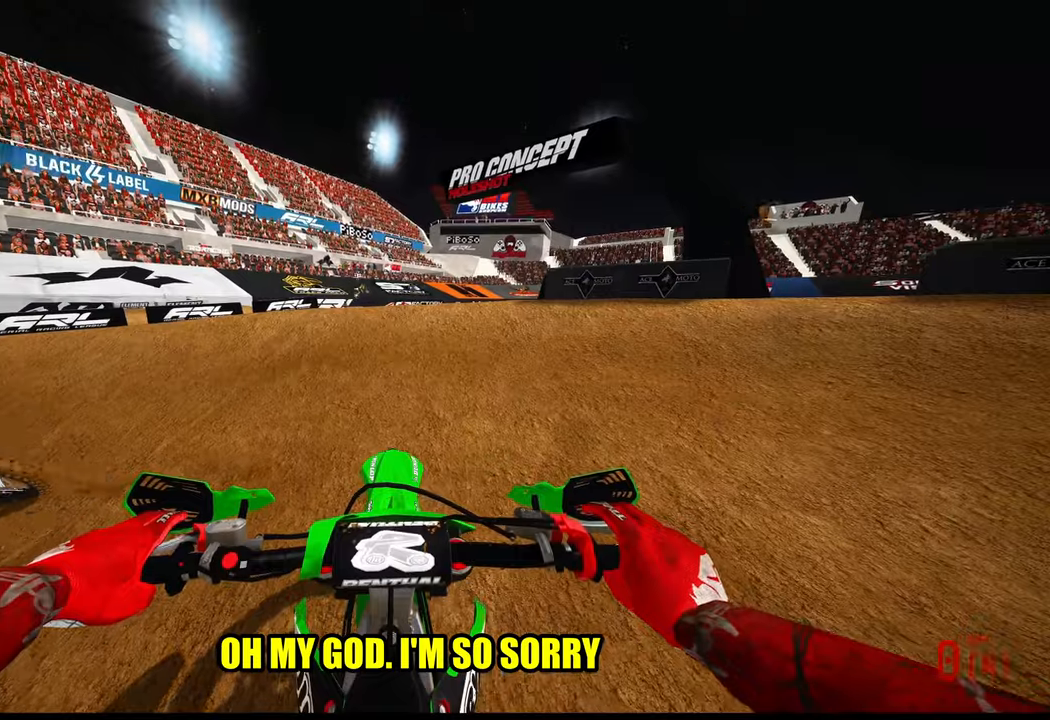
{"buttons": ["R2"], "left_stick": "up-left", "right_stick": "up", "events": [[50, "right_stick", "up"], [416, "R2", "up"], [483, "R2", "down"]]}
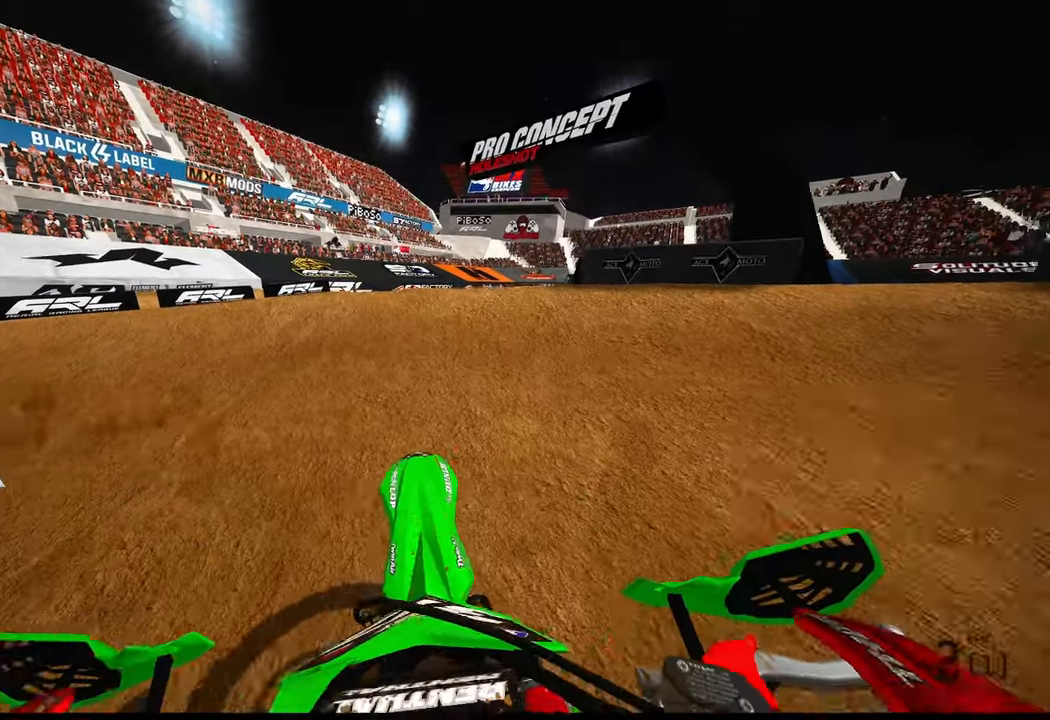
{"buttons": [], "left_stick": "up-left", "right_stick": "center", "events": [[100, "R2", "up"], [200, "R2", "down"], [400, "right_stick", "center"], [416, "R2", "up"]]}
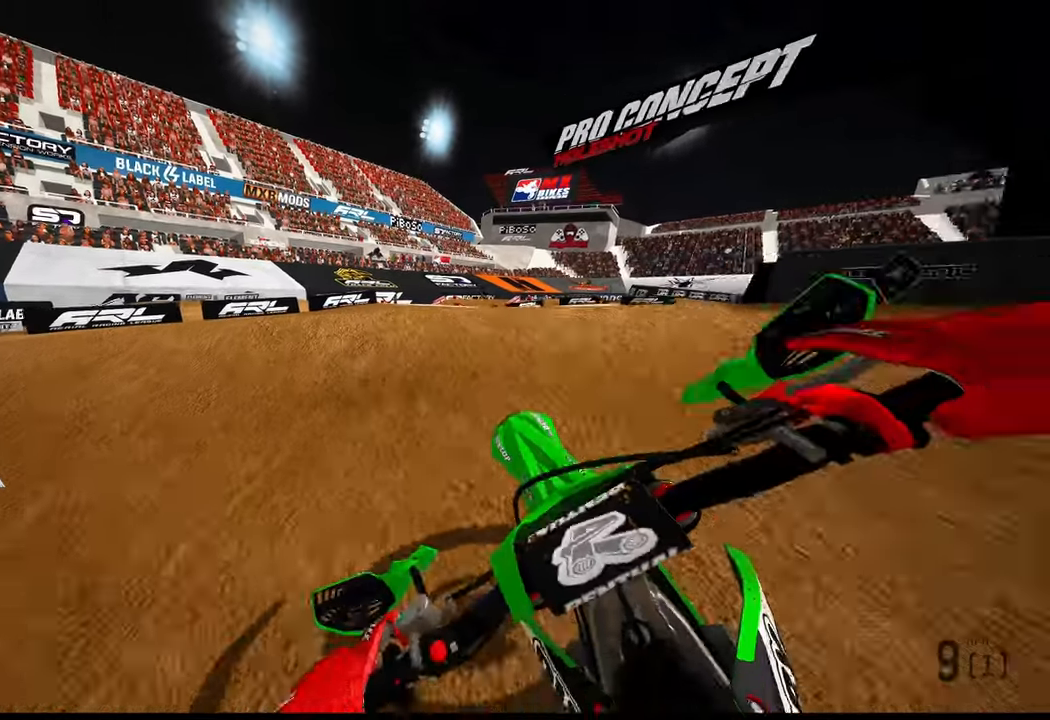
{"buttons": [], "left_stick": "up-left", "right_stick": "center", "events": [[150, "R2", "down"], [383, "R2", "up"]]}
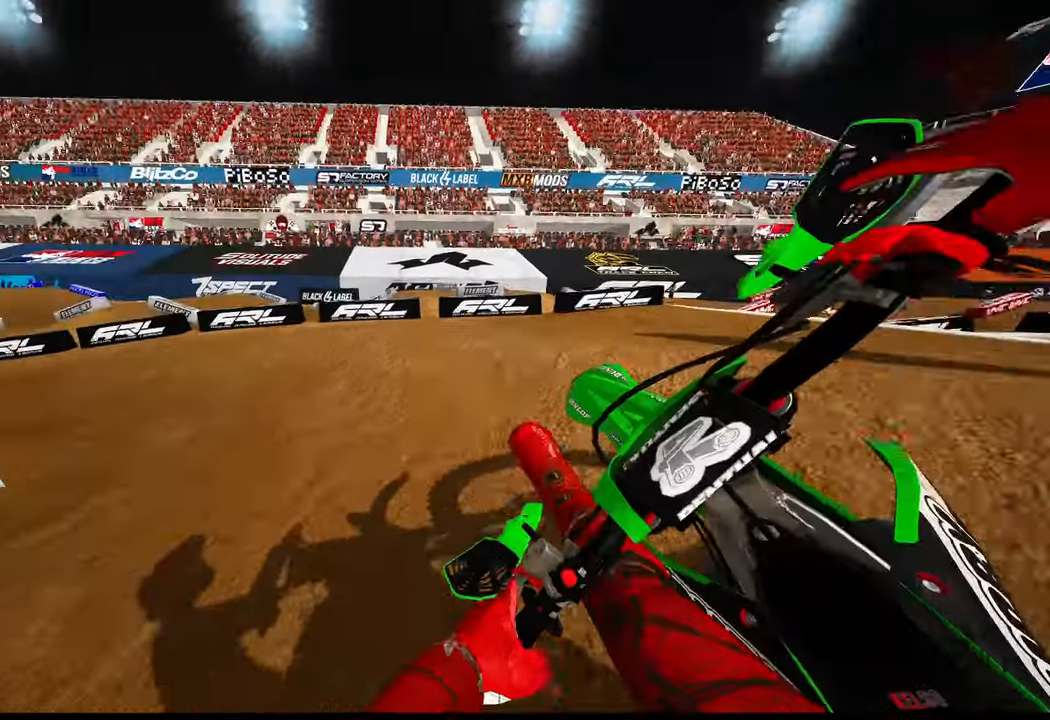
{"buttons": ["R2"], "left_stick": "up-left", "right_stick": "center", "events": [[116, "R2", "down"]]}
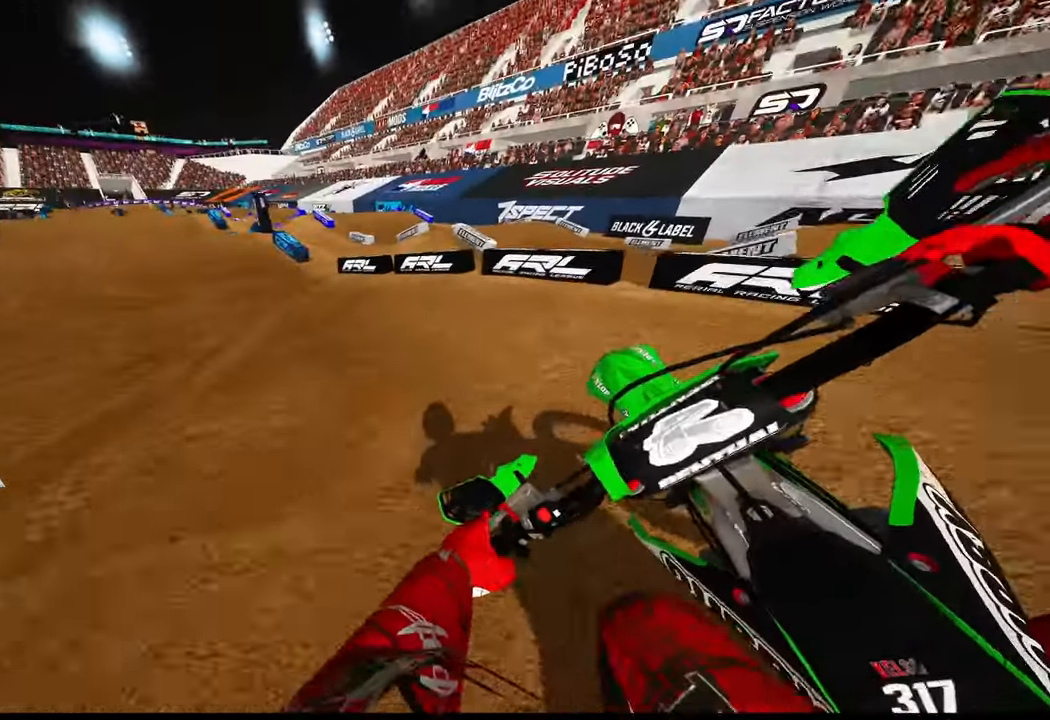
{"buttons": ["R2", "R3"], "left_stick": "up", "right_stick": "center", "events": [[316, "left_stick", "up"], [400, "R3", "down"]]}
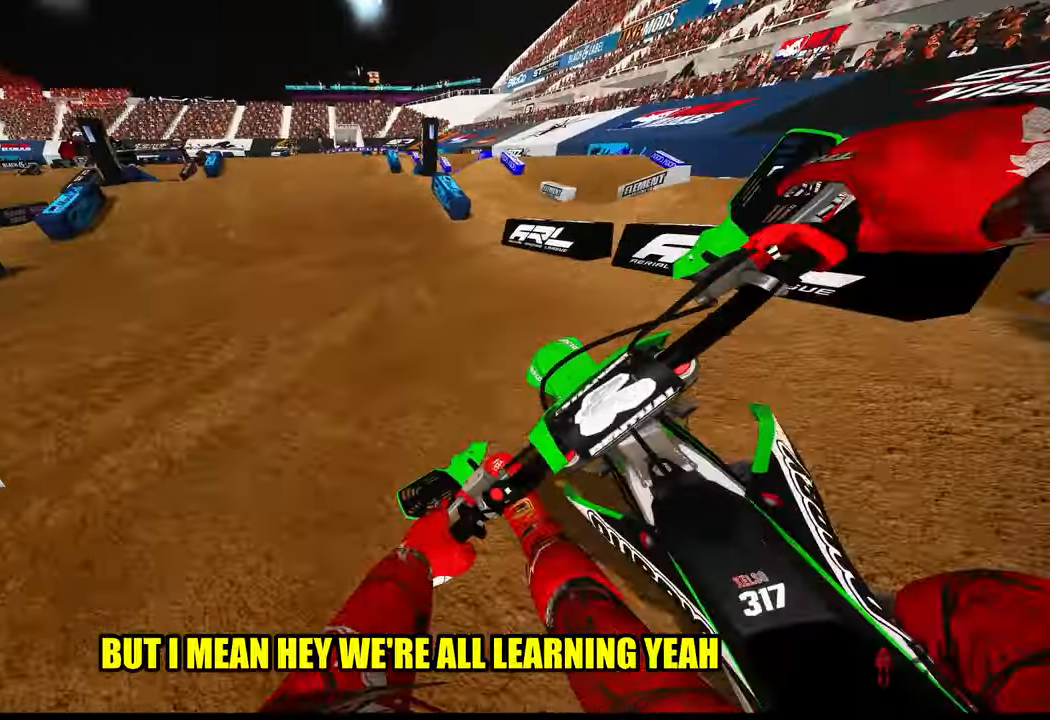
{"buttons": ["R2"], "left_stick": "up", "right_stick": "center", "events": [[16, "R3", "up"]]}